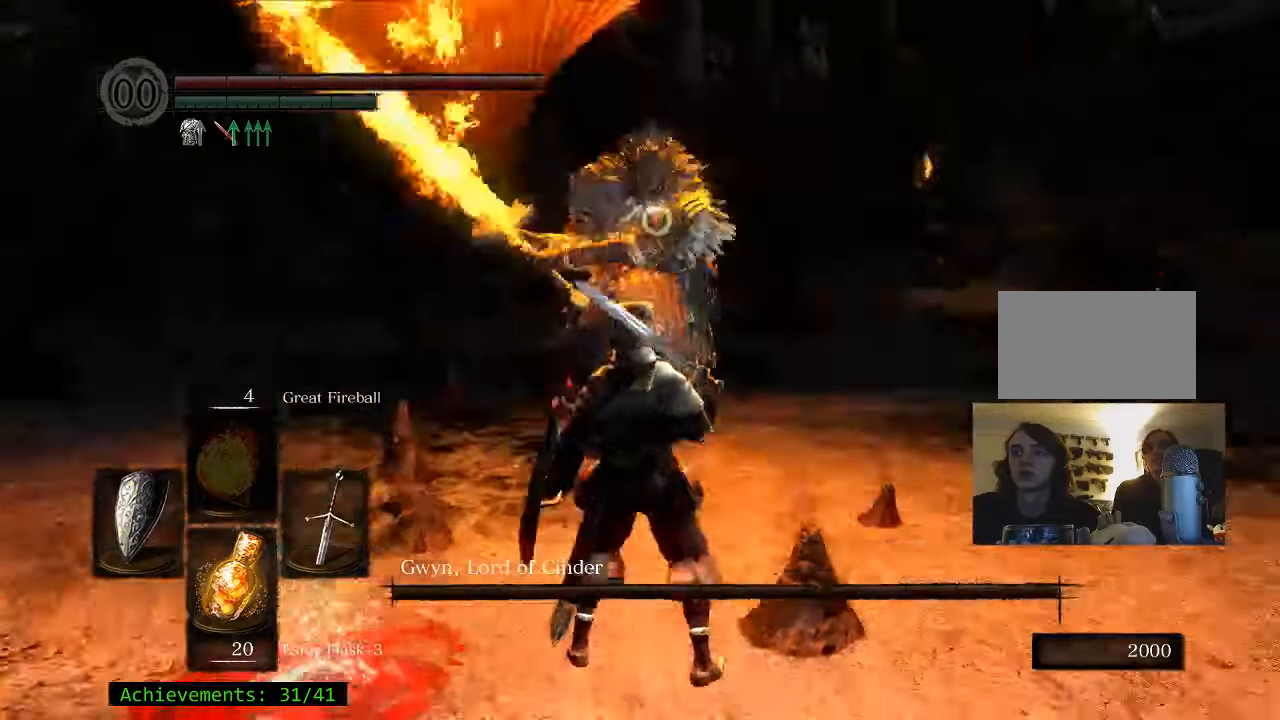
Gameplay with keyboard and mouse; each line is a JSON object with the keys and mouse buttons held at the frame after it. "events" lists presses ("down") and releases ("up") of "1", "2", "3", "4", "5", "a", "alt", "c", "caps_lock", "ctrl", "d", "e", "f", "g", "q", "r", "s", "shift", "space", "t", "tab", "v", "w", "x", "z" and "mouse_wheel_up" between this image and that frame as [ms after this image, input, new state], when the widget could be followed in between. "mouse_wheel_up" = the "wheel_up" button of the "mouse" list. No other keys are recorded. Not read: mouse_move.
{"keys": [], "mouse": []}
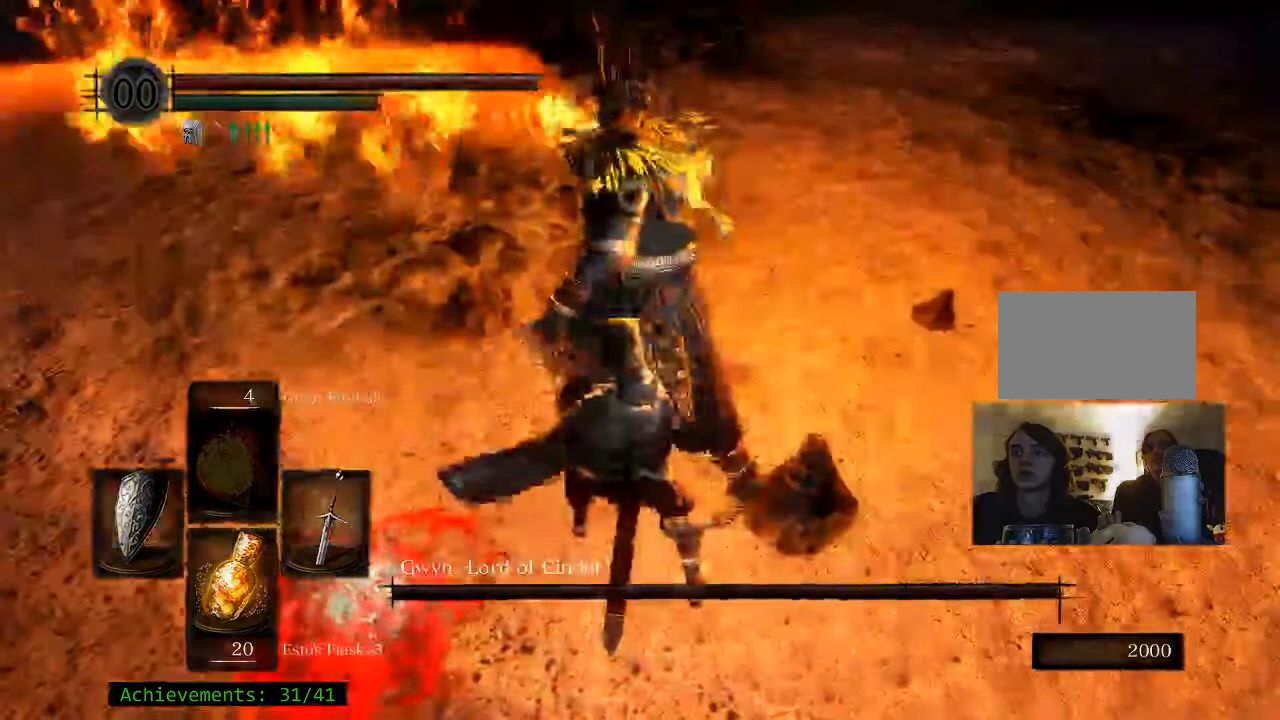
{"keys": ["f"], "mouse": [], "events": [[217, "w", "down"], [317, "w", "up"], [450, "f", "down"]]}
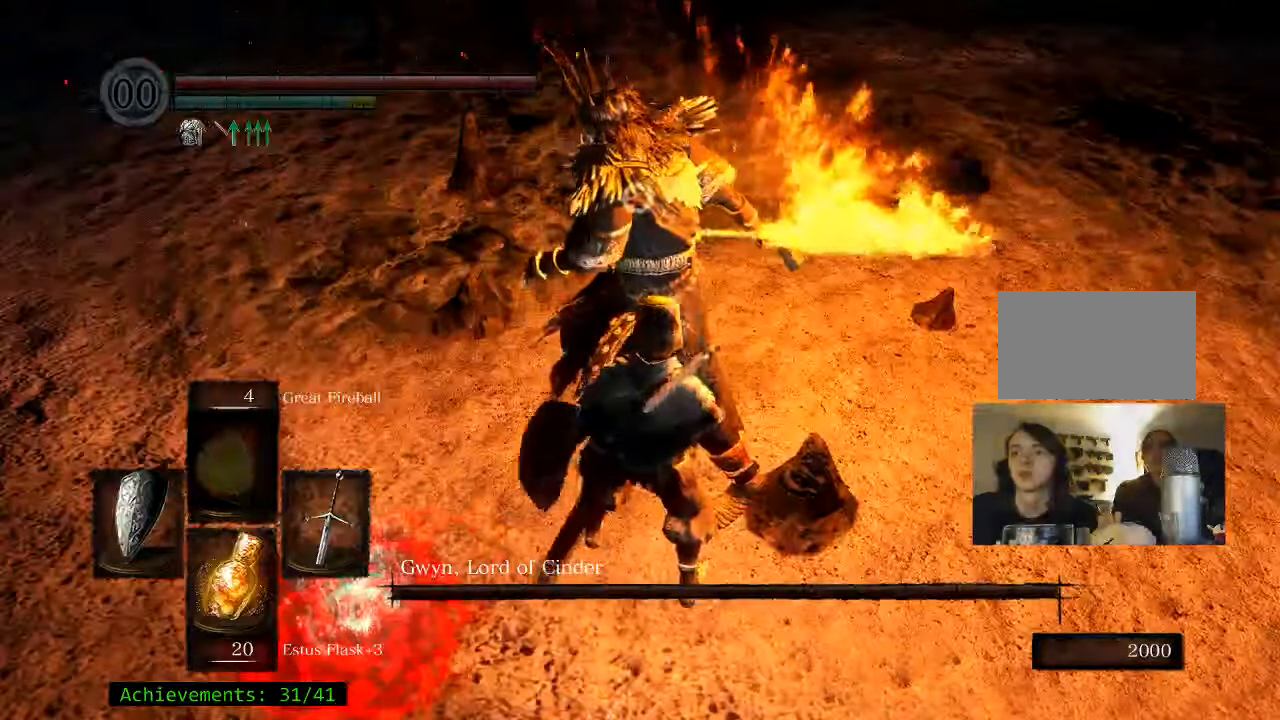
{"keys": ["w"], "mouse": [], "events": [[50, "f", "up"], [133, "w", "down"]]}
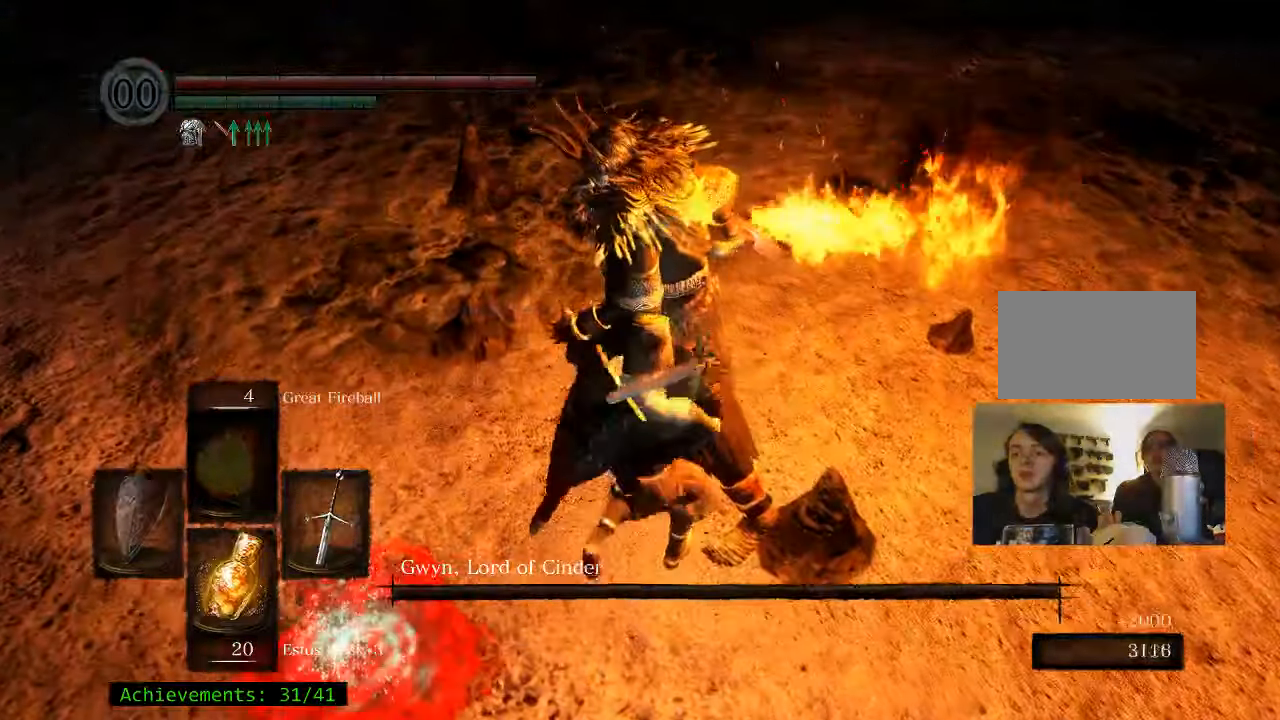
{"keys": [], "mouse": [], "events": [[483, "w", "up"]]}
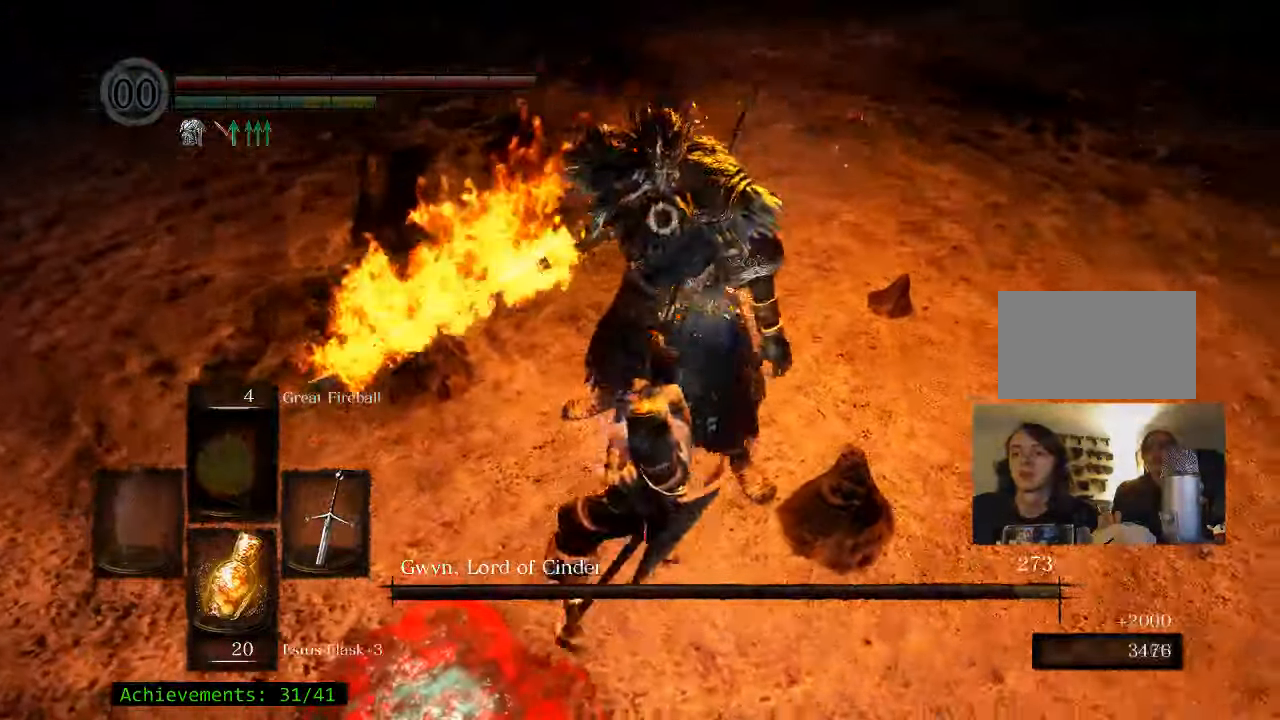
{"keys": ["f"], "mouse": [], "events": [[500, "f", "down"]]}
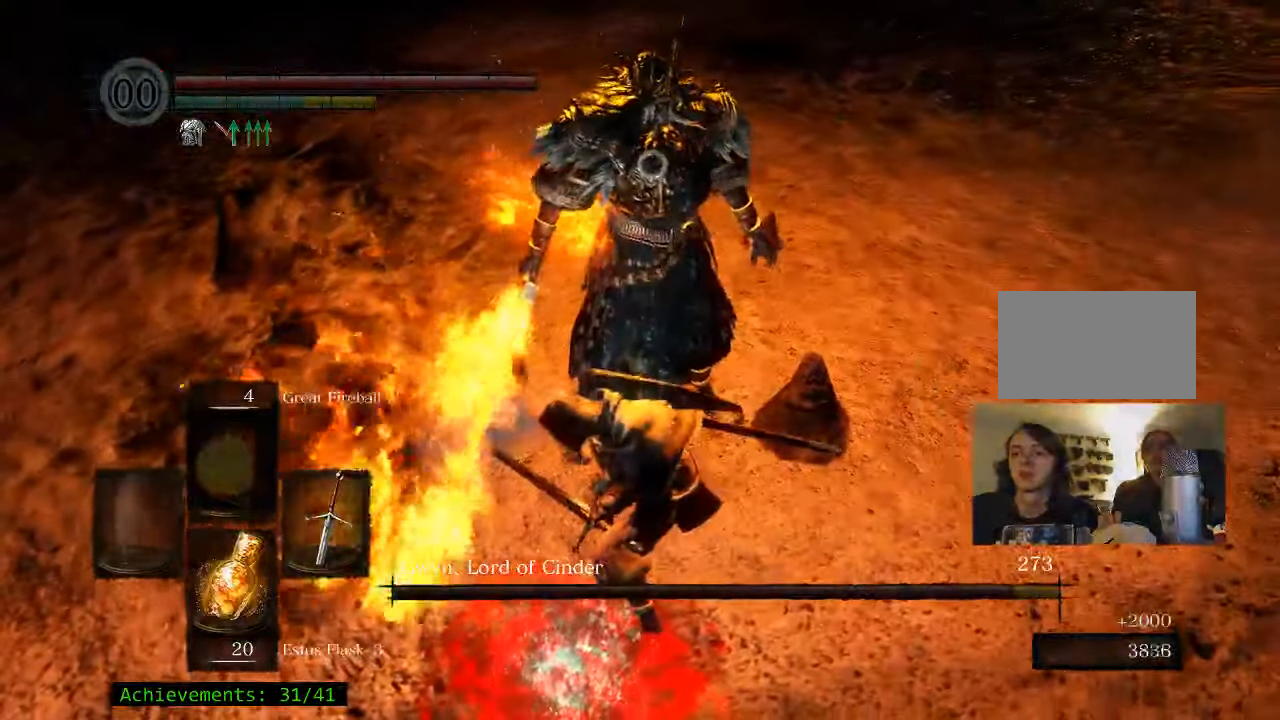
{"keys": ["w"], "mouse": [], "events": [[83, "f", "up"], [133, "w", "down"]]}
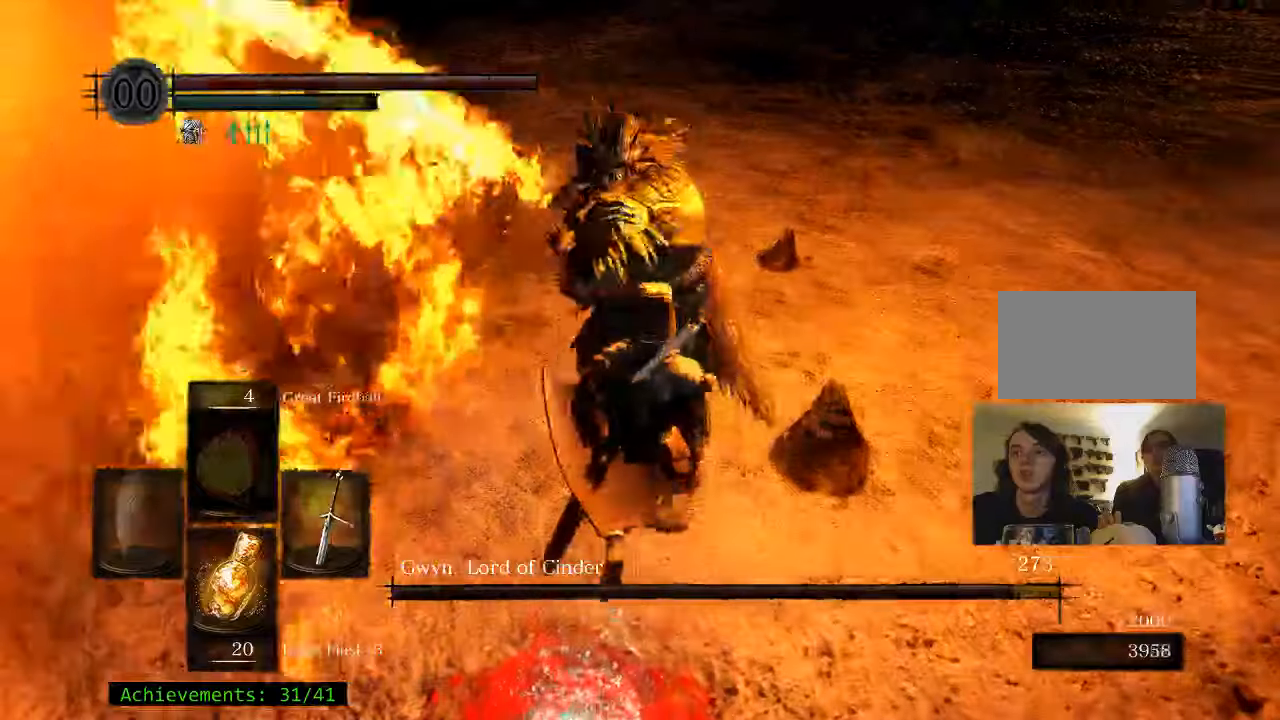
{"keys": [], "mouse": [], "events": [[33, "w", "up"], [233, "ctrl", "down"], [450, "ctrl", "up"]]}
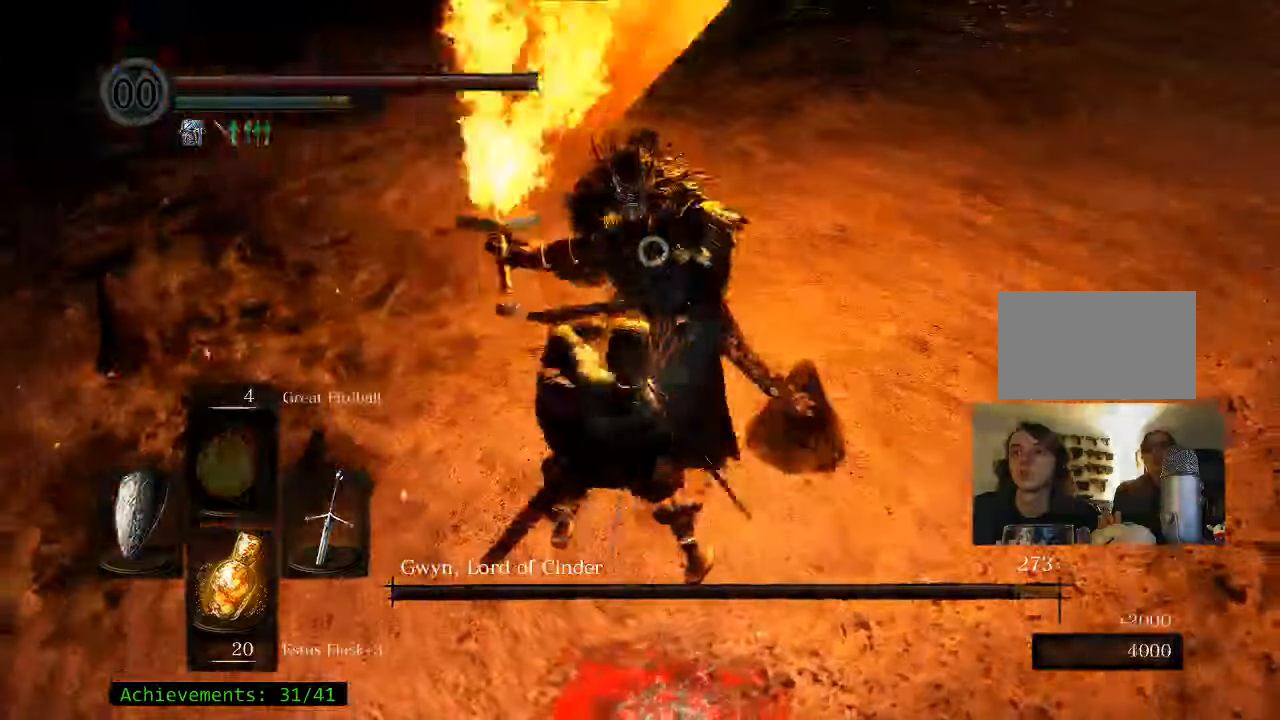
{"keys": [], "mouse": [], "events": []}
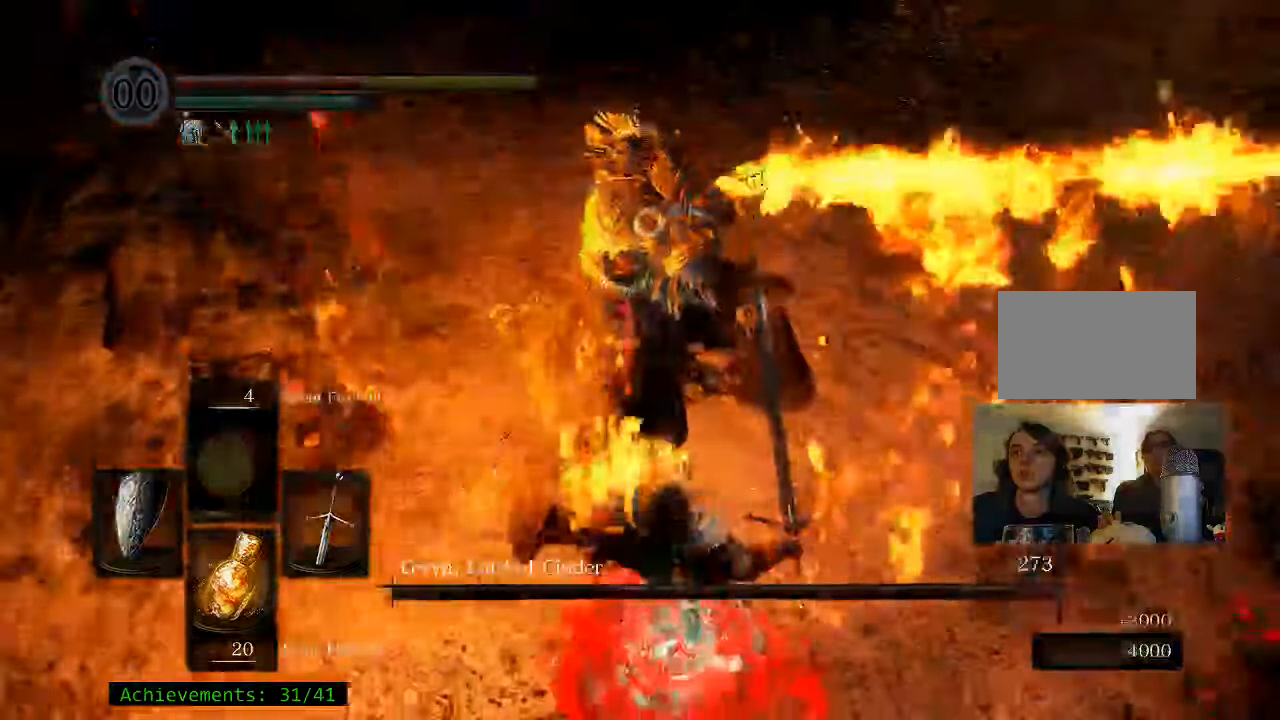
{"keys": [], "mouse": [], "events": []}
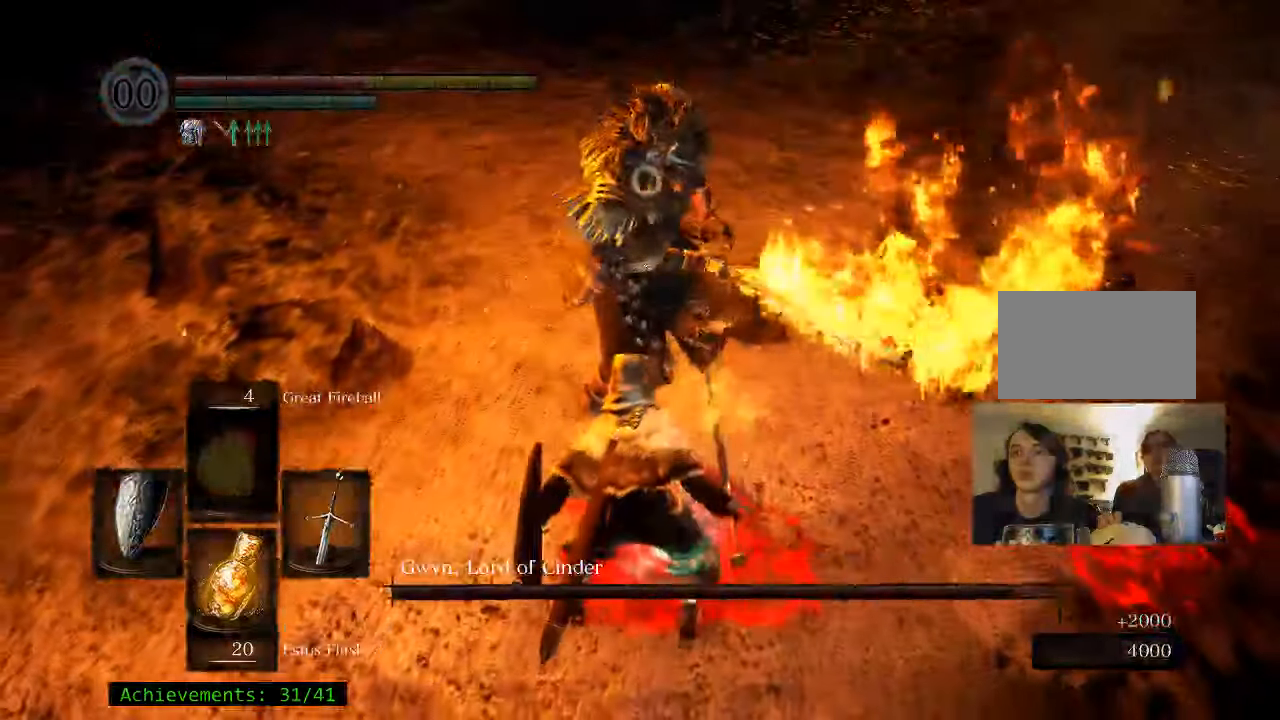
{"keys": ["w"], "mouse": [], "events": [[350, "w", "down"]]}
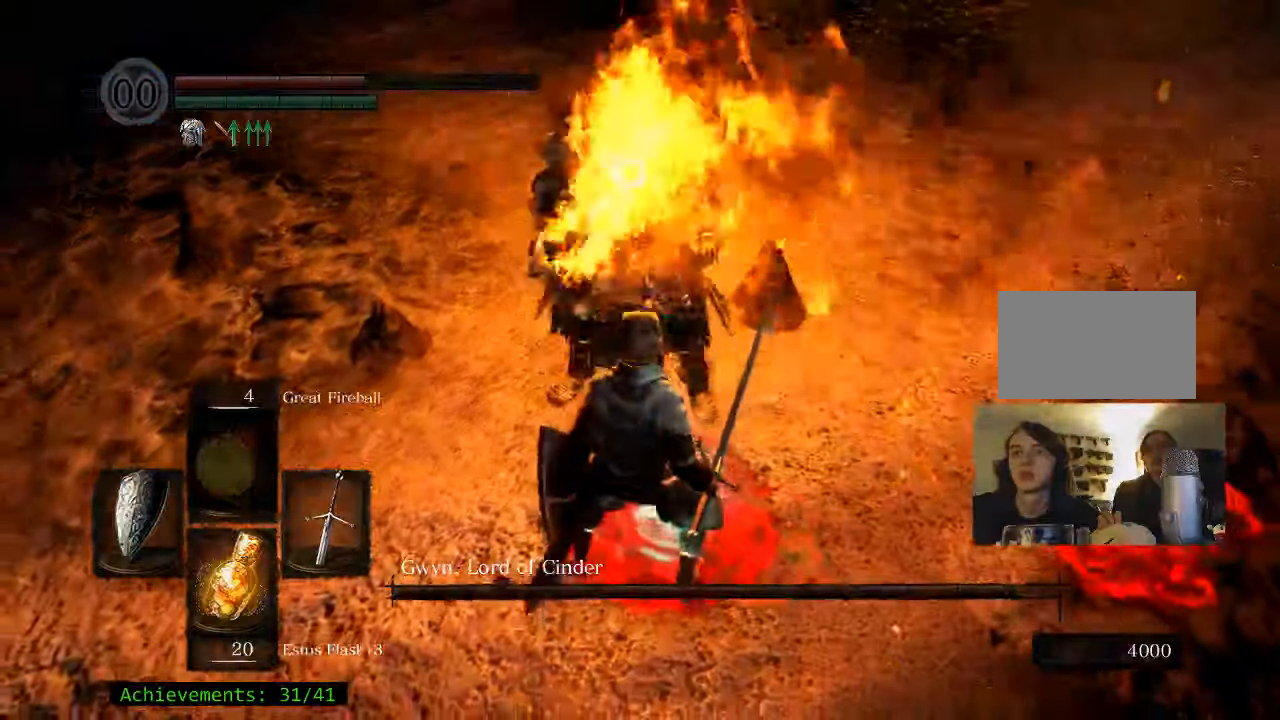
{"keys": [], "mouse": [], "events": [[100, "w", "up"]]}
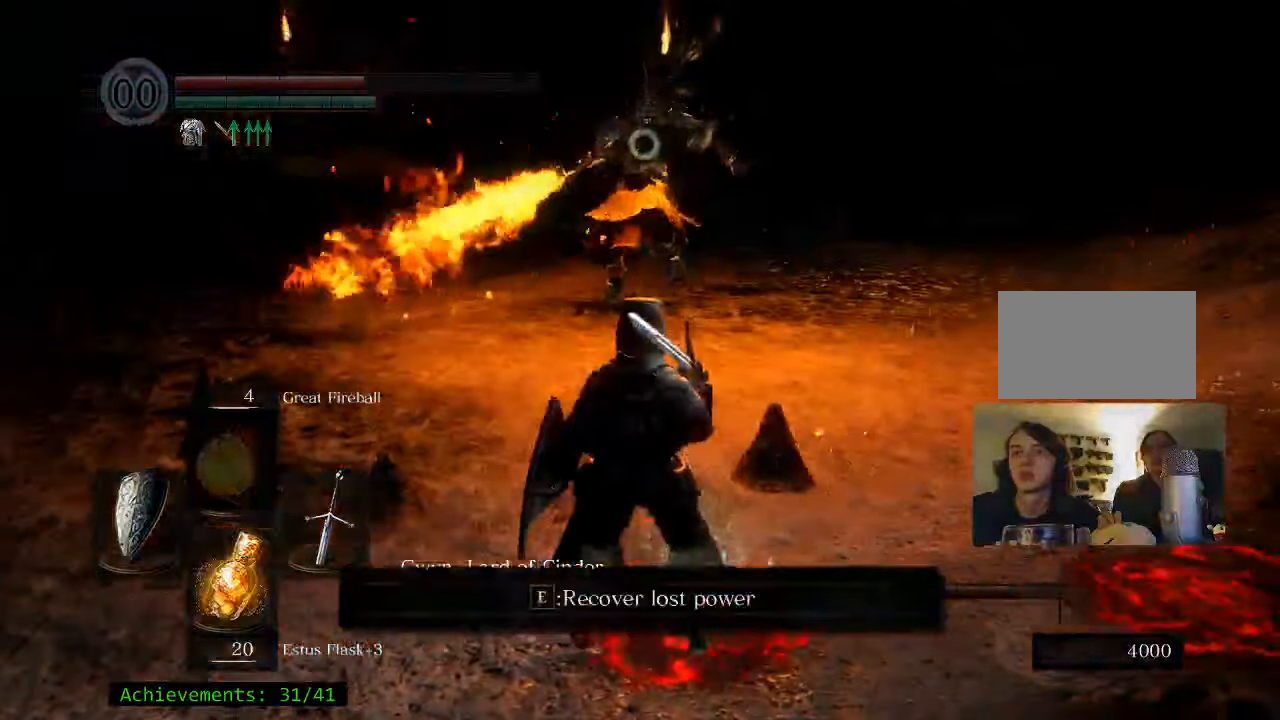
{"keys": [], "mouse": [], "events": [[17, "w", "down"], [300, "w", "up"]]}
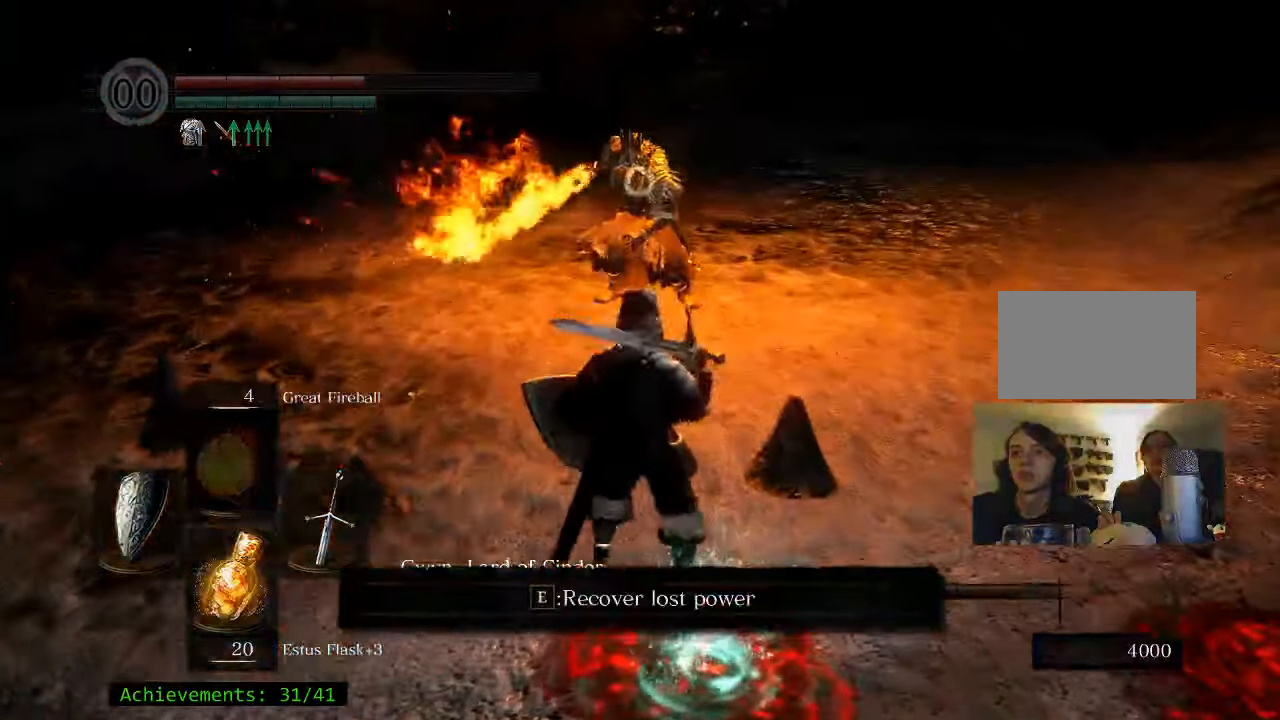
{"keys": [], "mouse": [], "events": []}
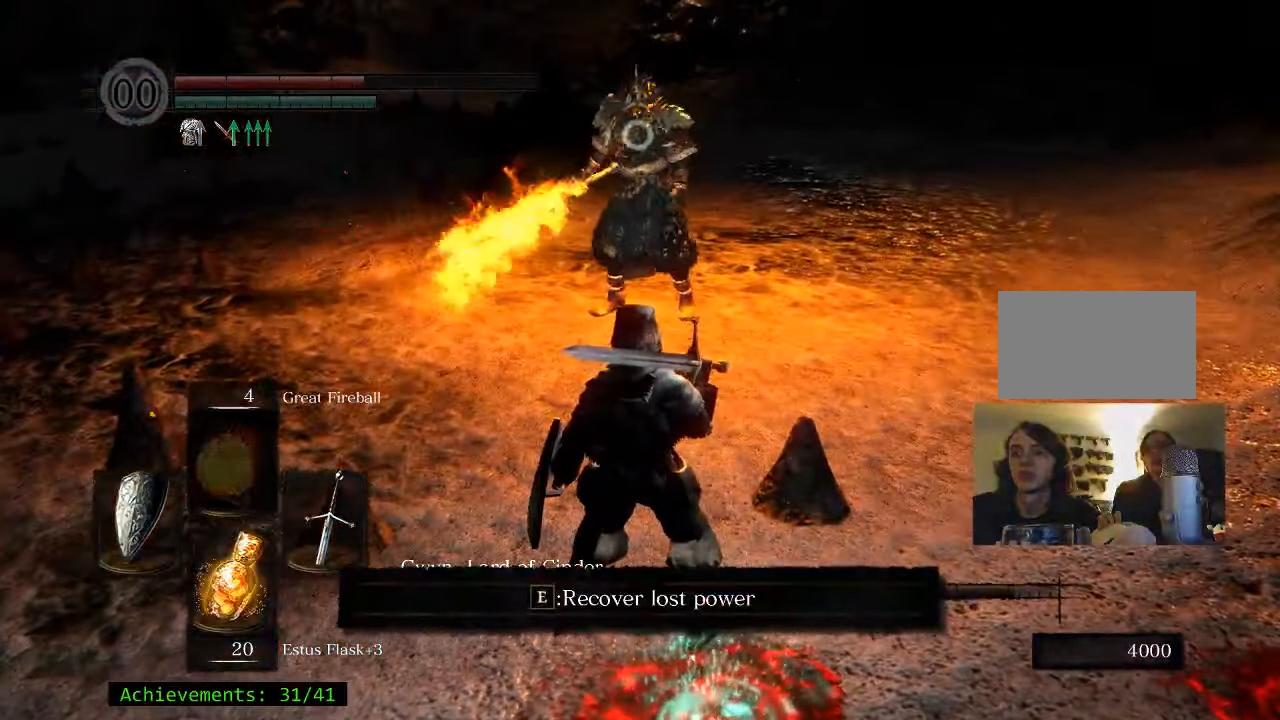
{"keys": ["w"], "mouse": [], "events": [[117, "w", "down"]]}
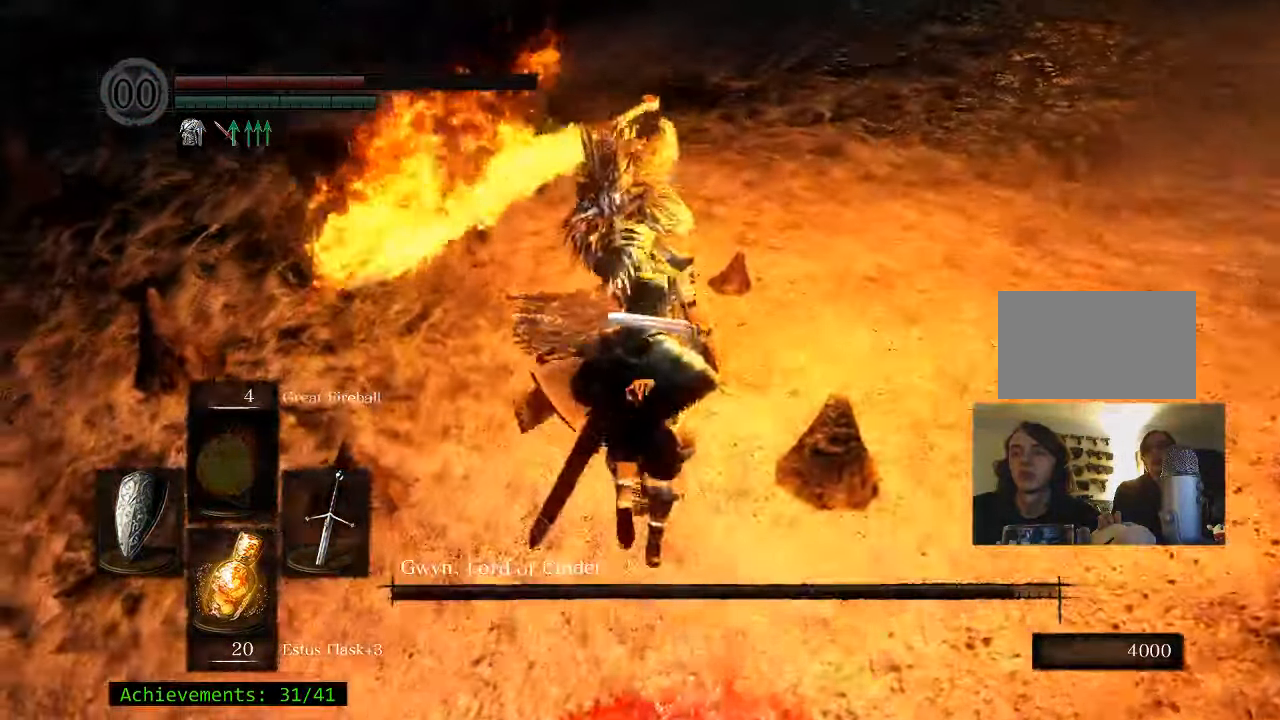
{"keys": [], "mouse": [], "events": [[17, "w", "up"], [117, "ctrl", "down"], [250, "ctrl", "up"]]}
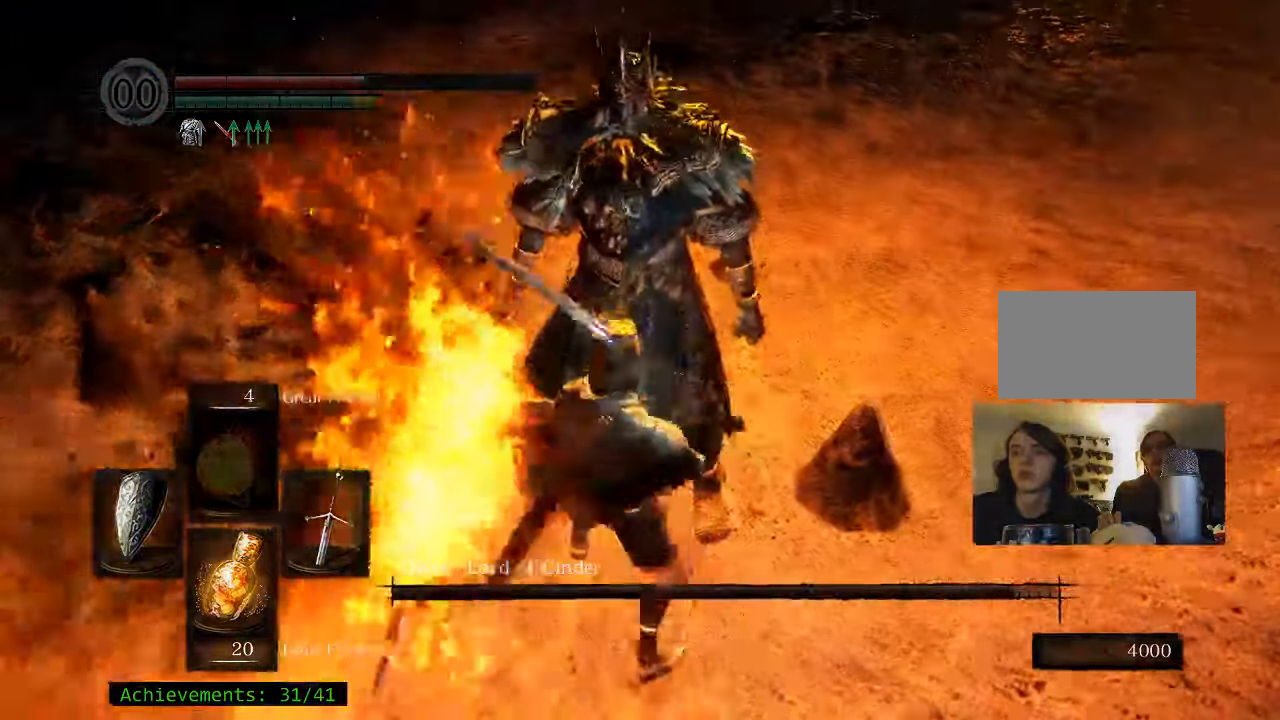
{"keys": [], "mouse": [], "events": []}
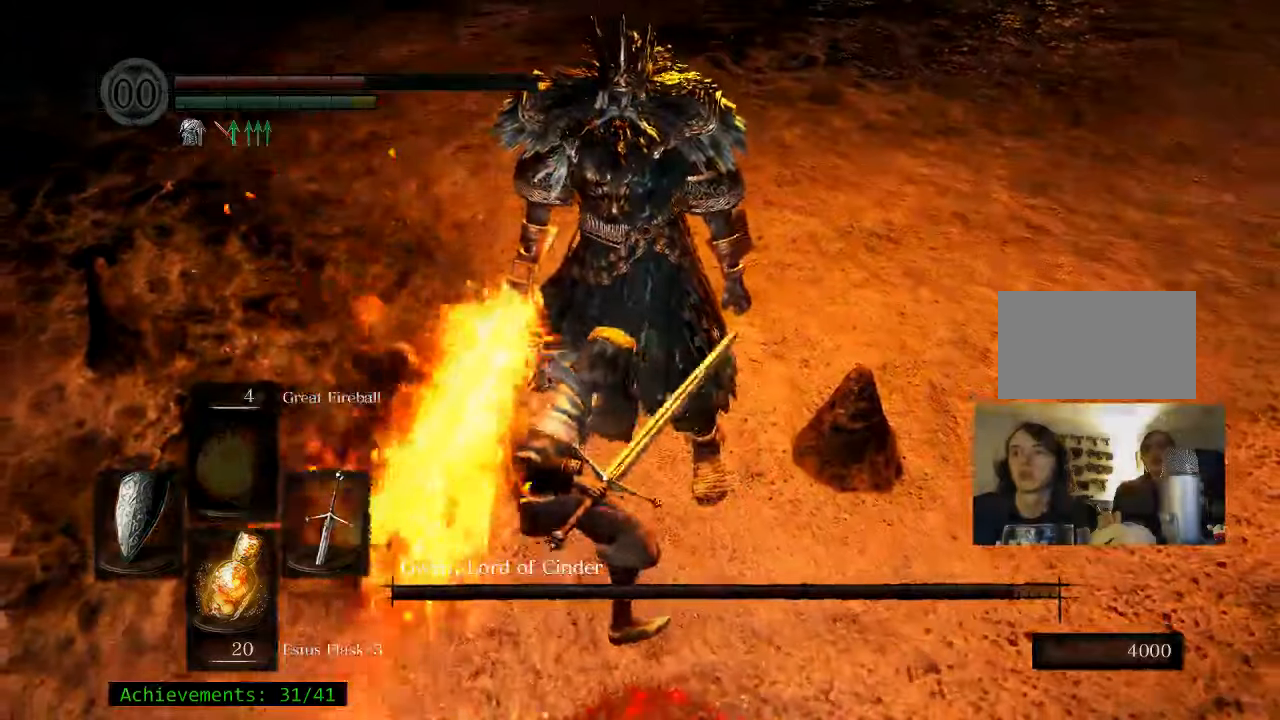
{"keys": [], "mouse": [], "events": []}
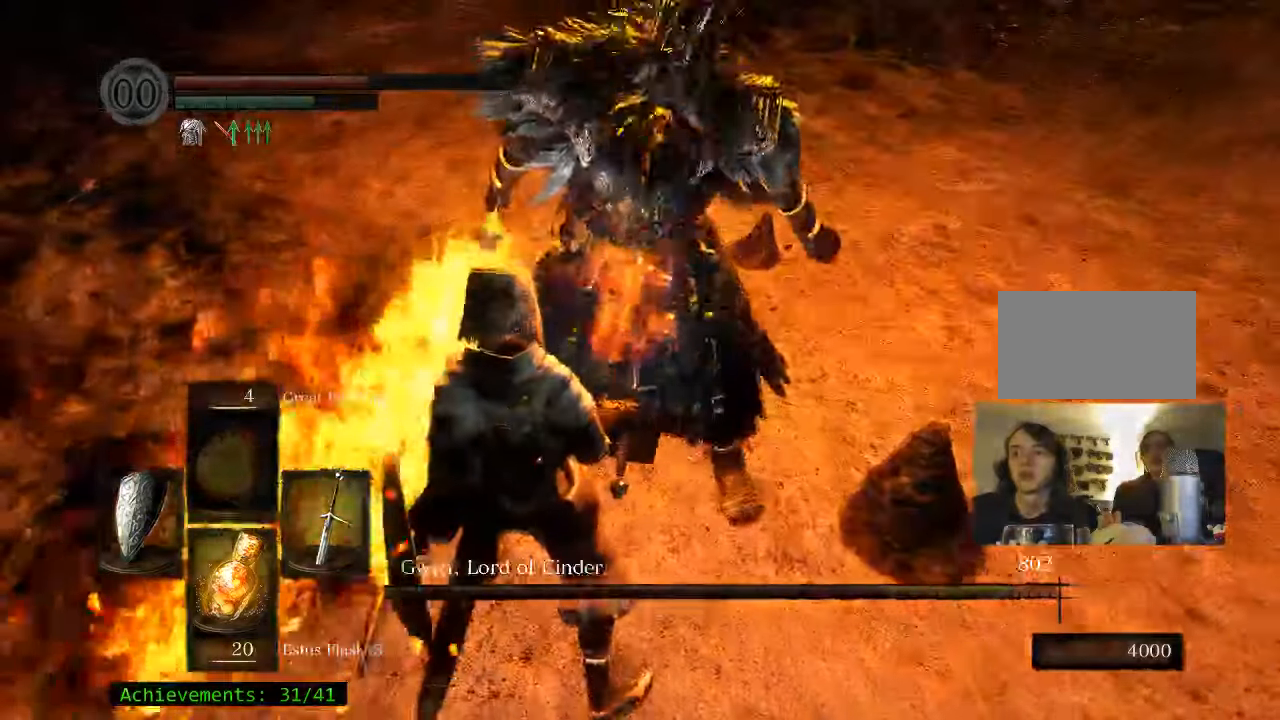
{"keys": [], "mouse": [], "events": []}
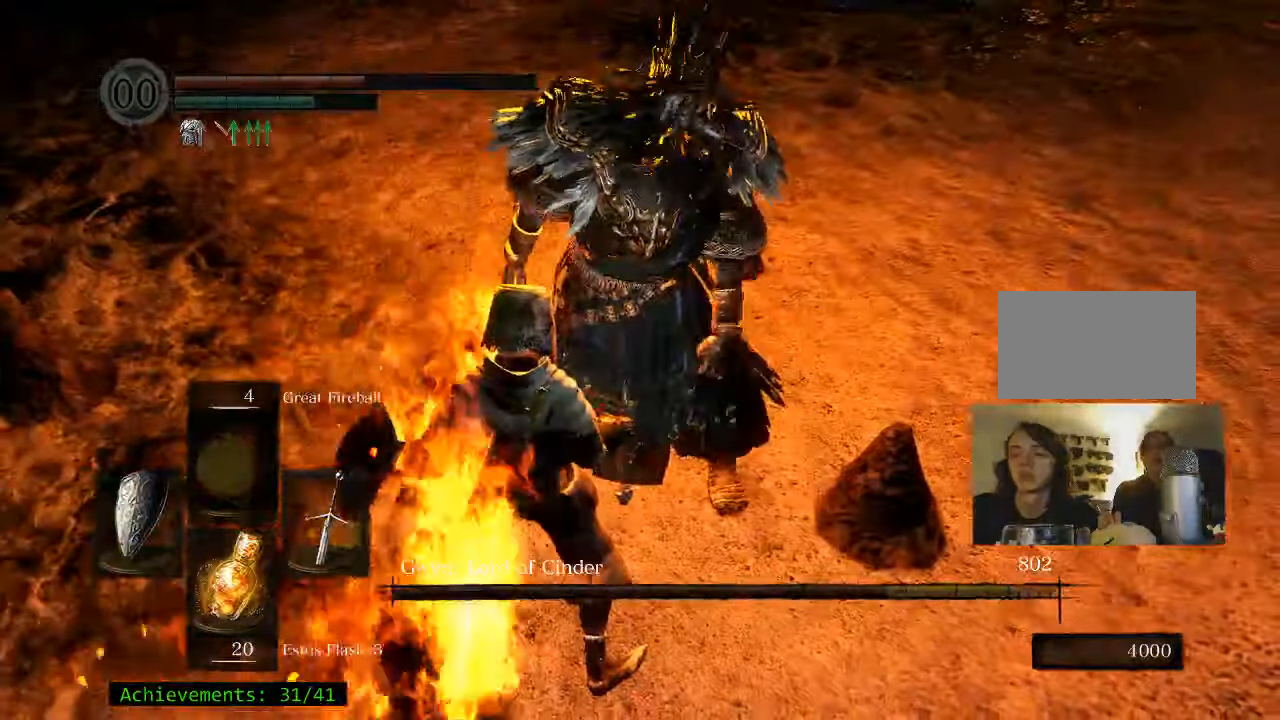
{"keys": [], "mouse": [], "events": []}
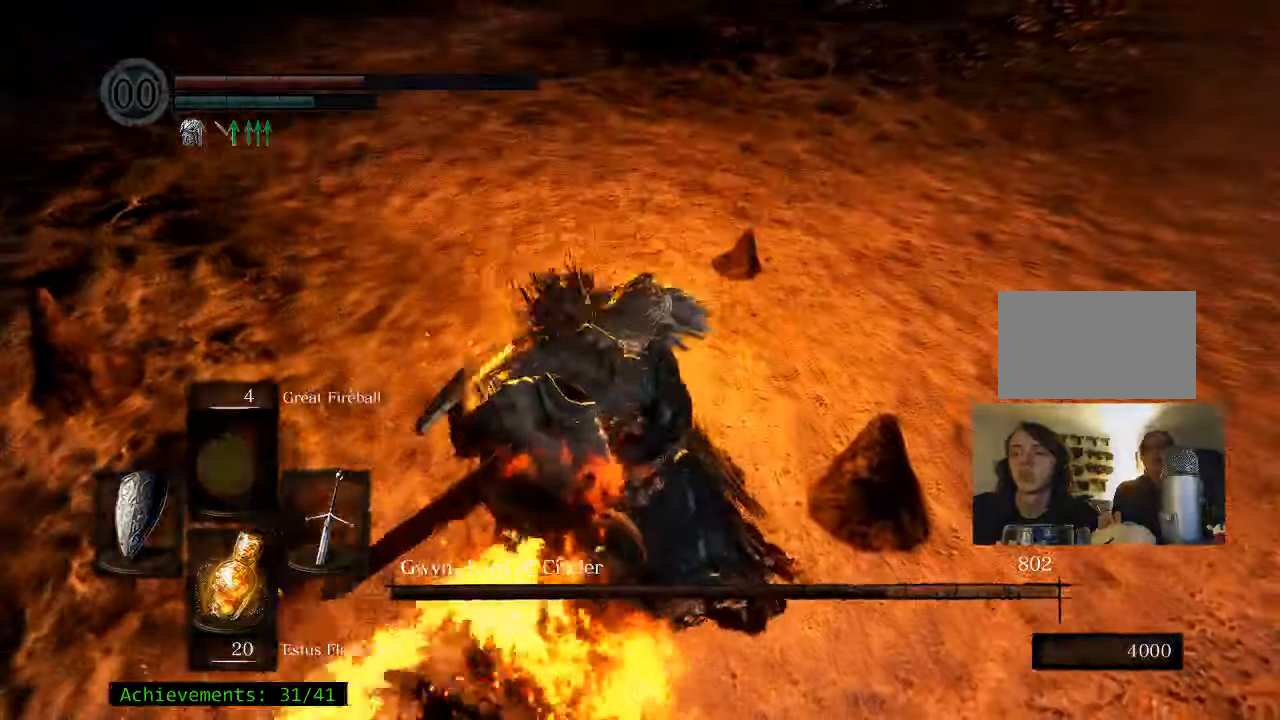
{"keys": [], "mouse": [], "events": []}
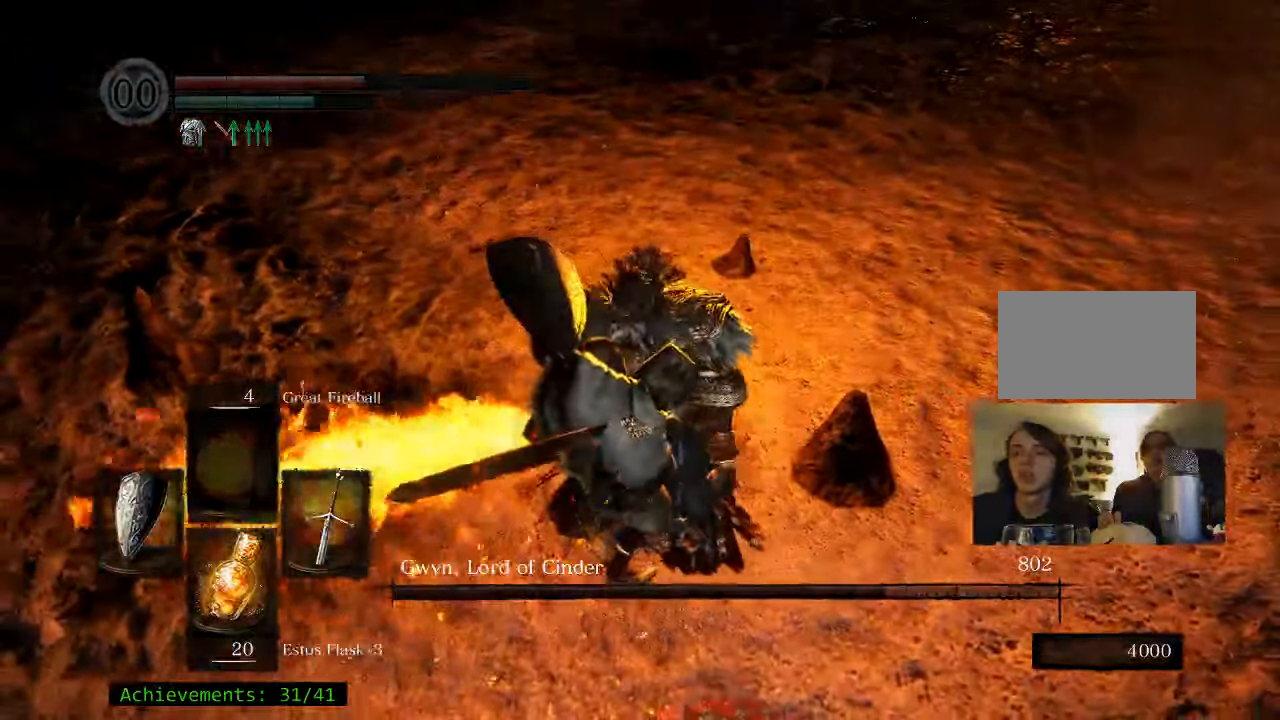
{"keys": [], "mouse": [], "events": []}
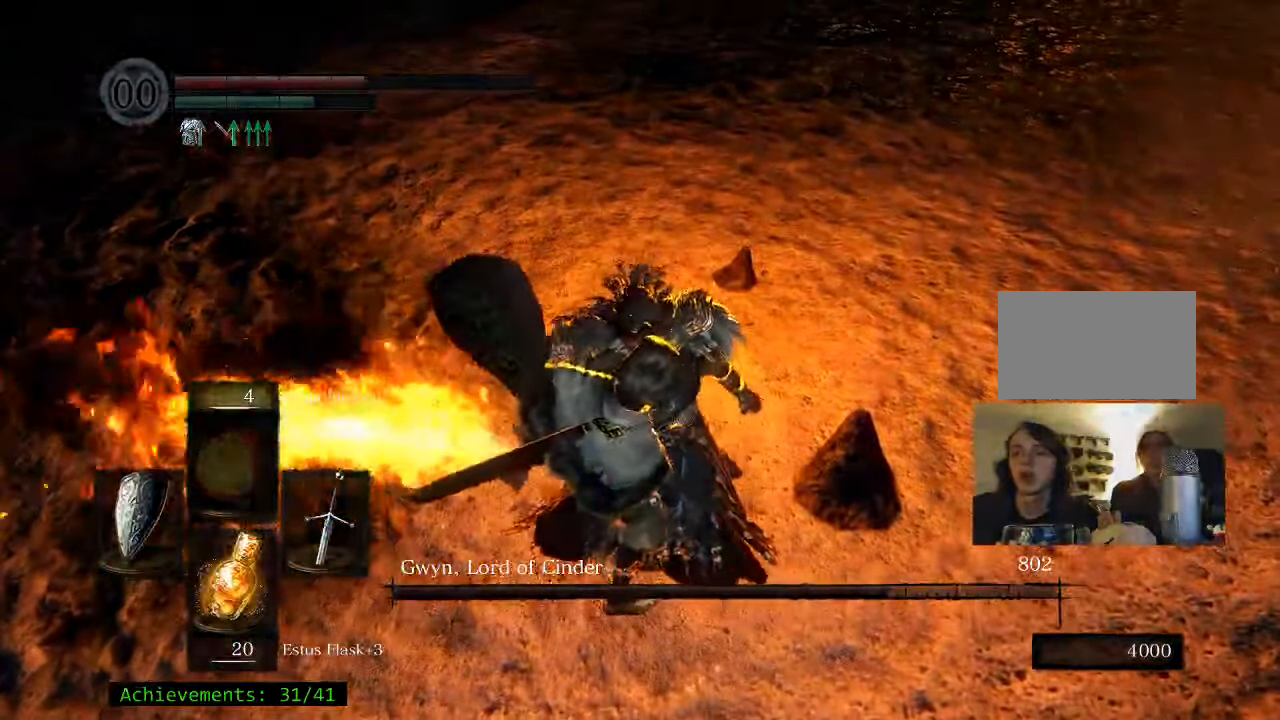
{"keys": [], "mouse": [], "events": []}
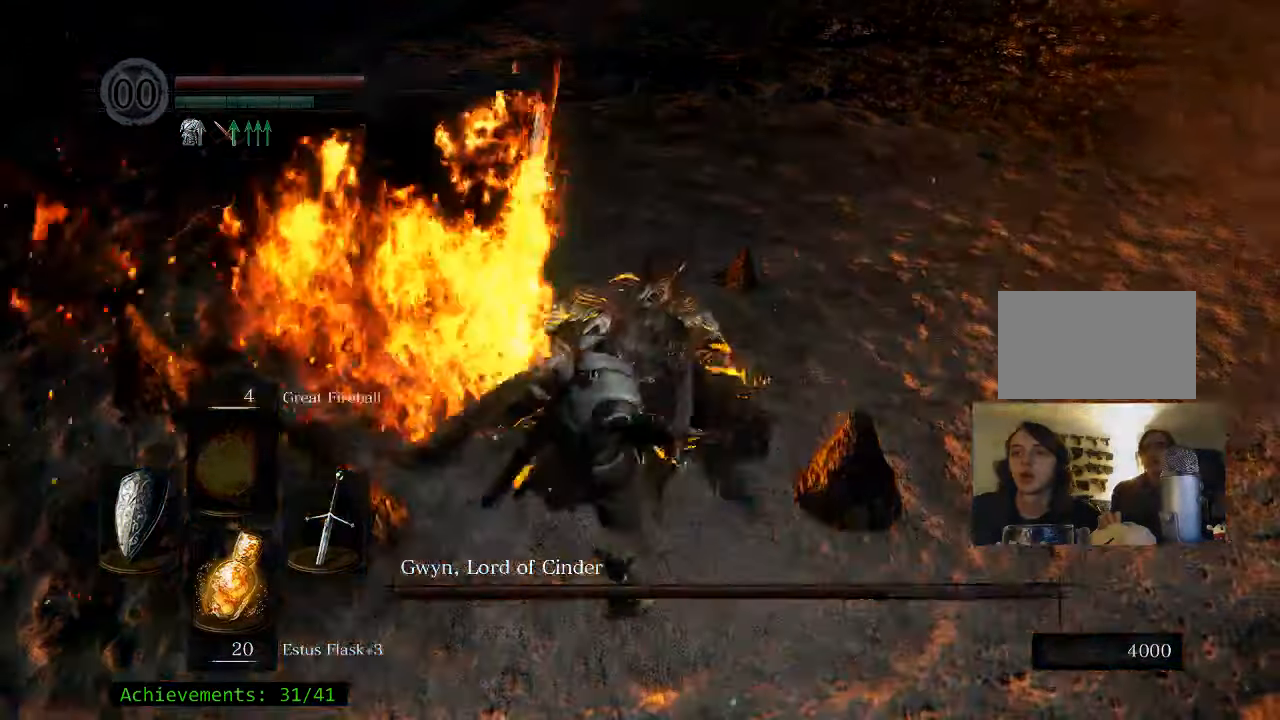
{"keys": [], "mouse": [], "events": []}
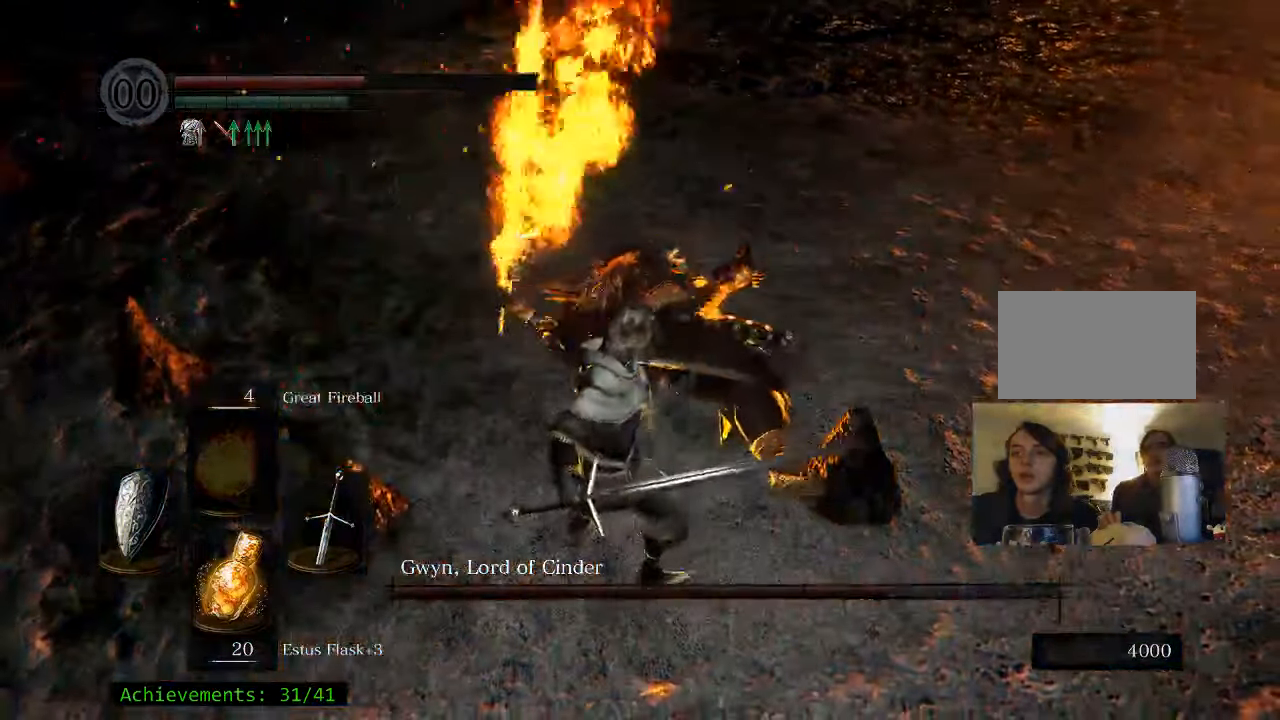
{"keys": [], "mouse": [], "events": [[250, "r", "down"], [433, "r", "up"]]}
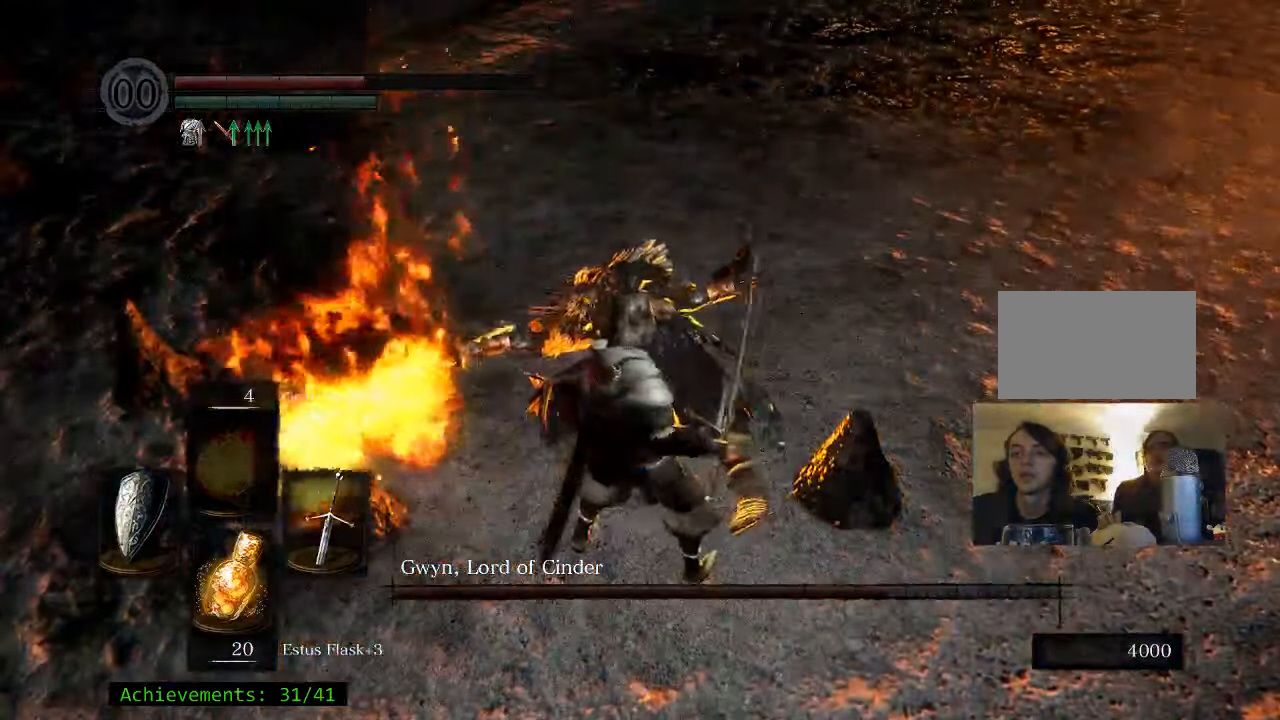
{"keys": [], "mouse": [], "events": []}
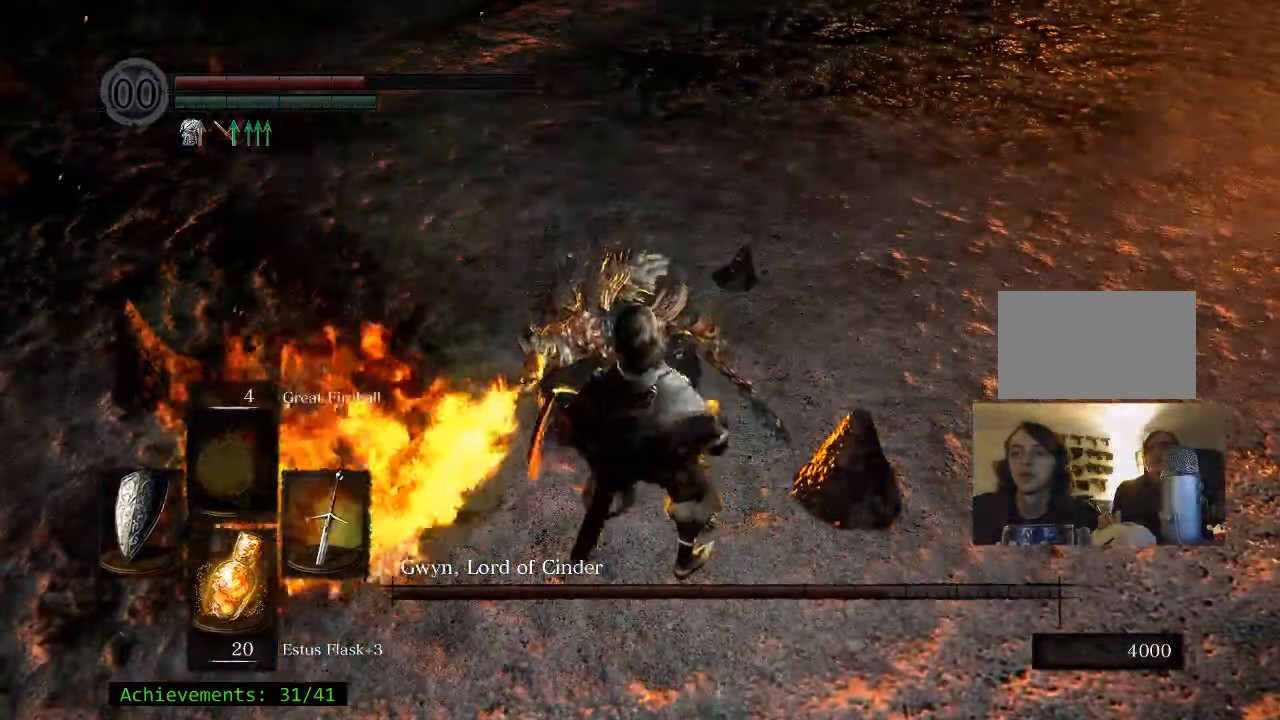
{"keys": [], "mouse": [], "events": []}
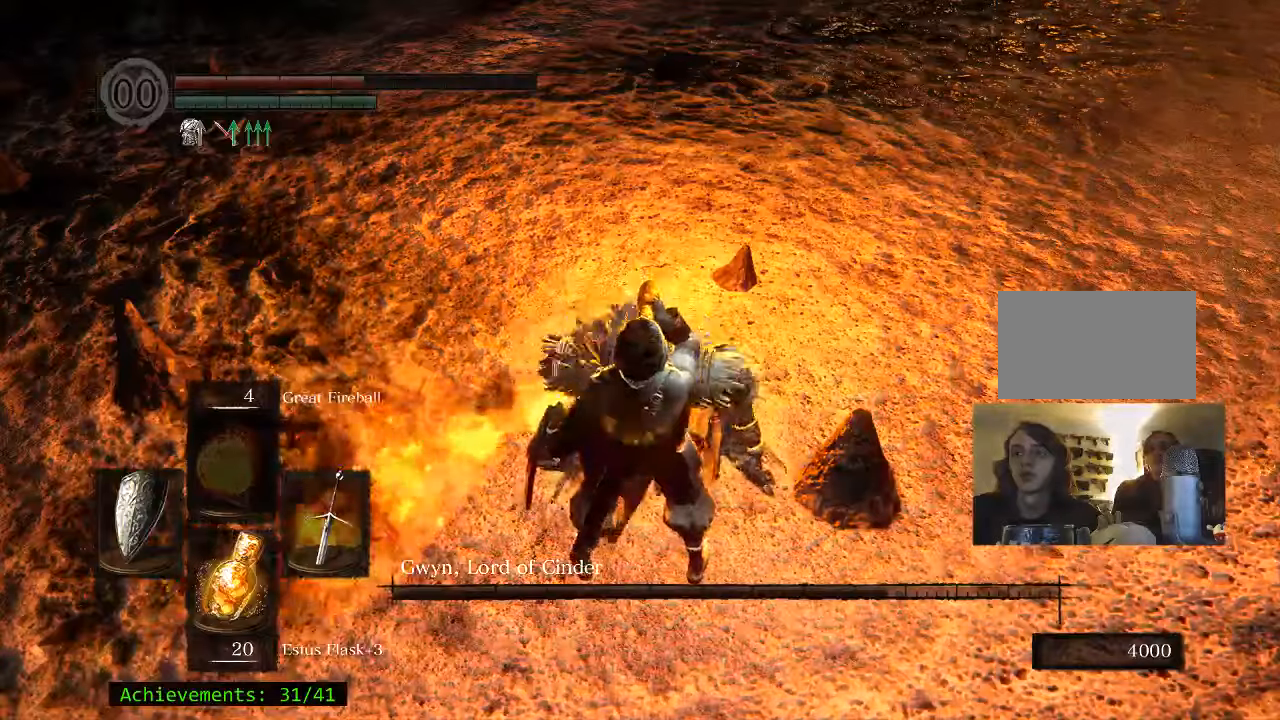
{"keys": ["q"], "mouse": [], "events": [[417, "q", "down"]]}
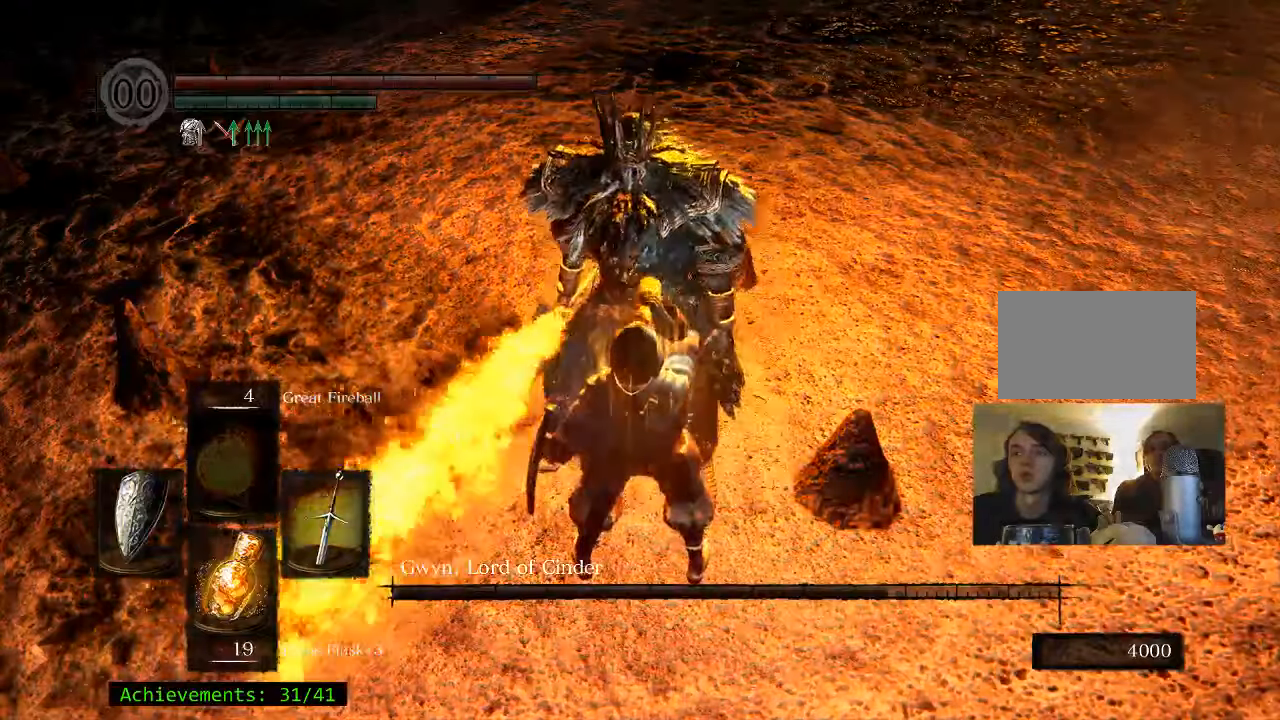
{"keys": [], "mouse": [], "events": [[67, "q", "up"]]}